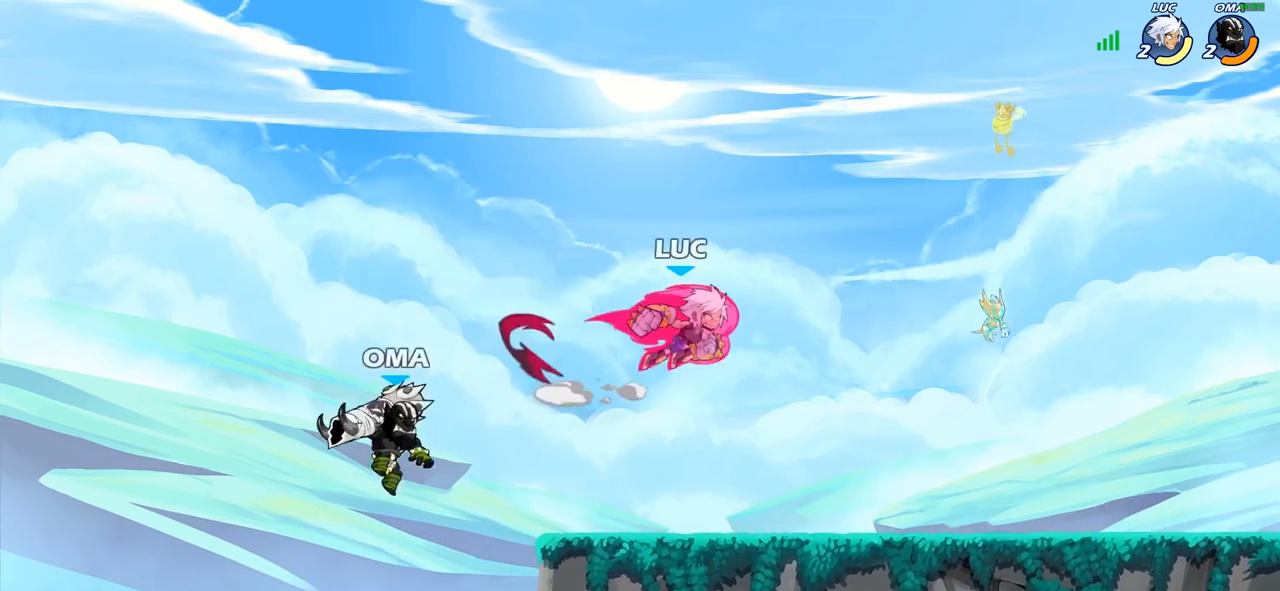
Gameplay with a controller (PlayStation layout); each line is a JSON object with the inputs held at the frame after it. "events" lists button and stick changes between this image and that frame as [ms after this image, input, new state], when the widget could be followed in between.
{"buttons": [], "left_stick": "down-left", "right_stick": "center", "events": [[433, "left_stick", "down-left"]]}
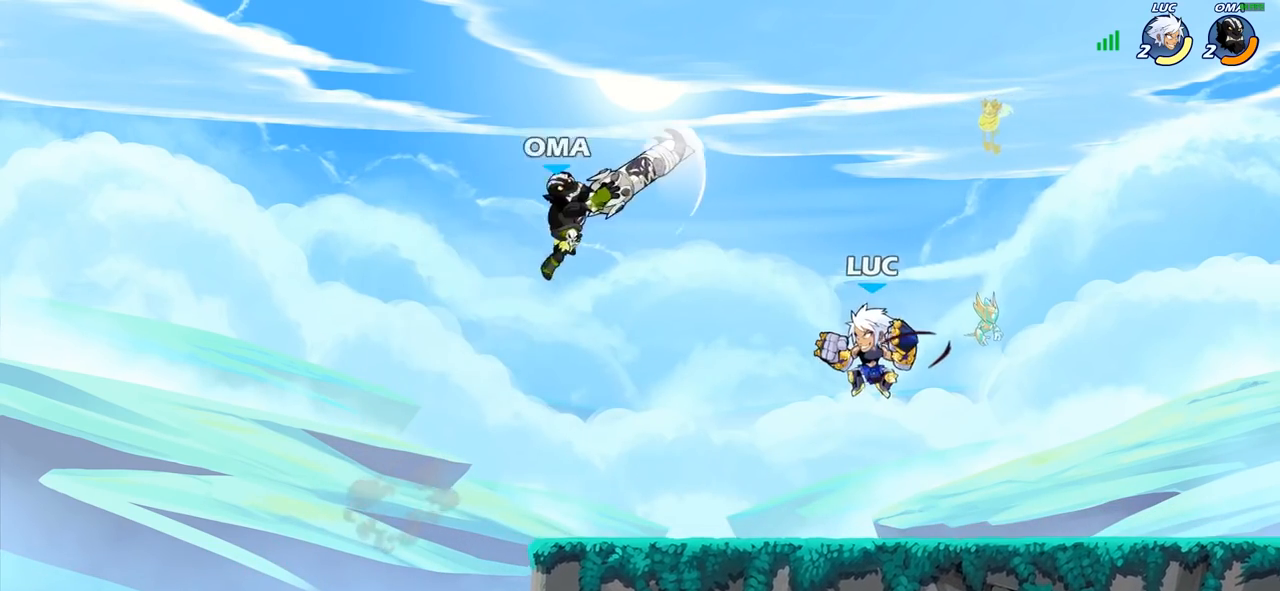
{"buttons": [], "left_stick": "center", "right_stick": "center", "events": [[267, "left_stick", "center"], [317, "CIRCLE", "down"], [383, "CIRCLE", "up"]]}
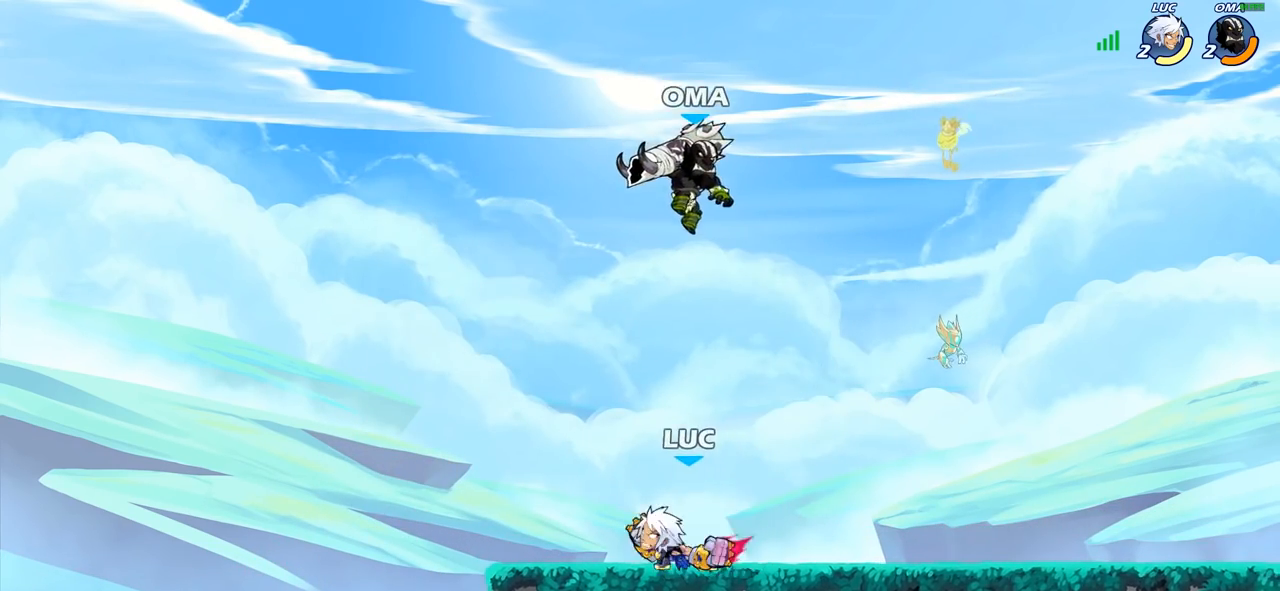
{"buttons": [], "left_stick": "right", "right_stick": "center", "events": [[433, "left_stick", "right"]]}
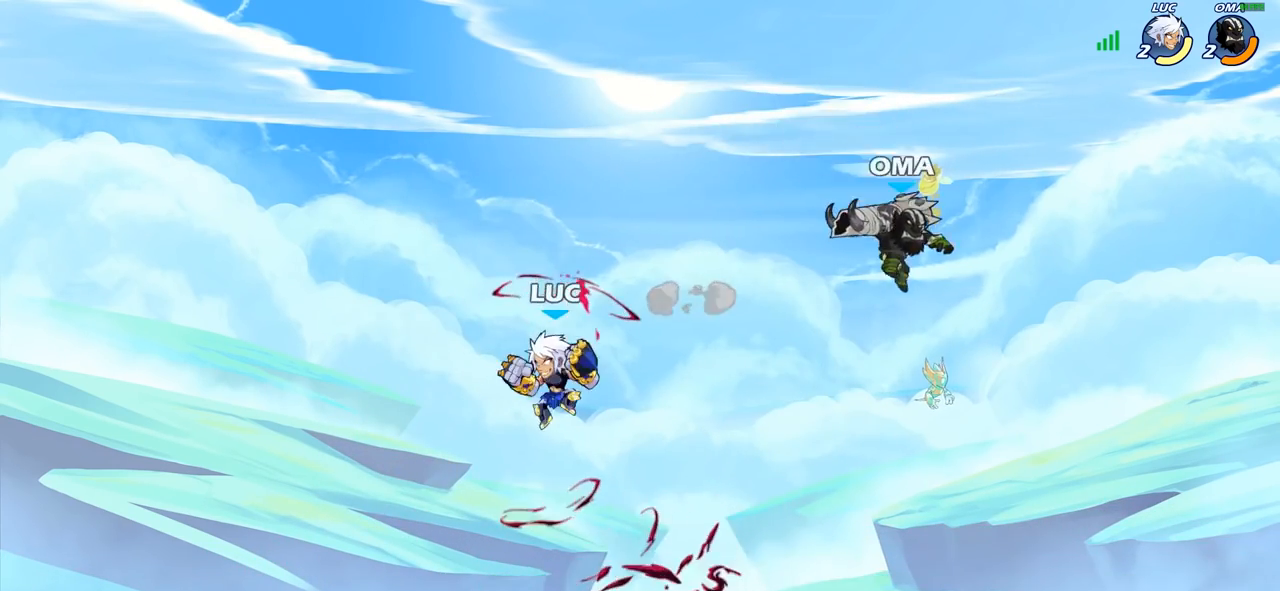
{"buttons": [], "left_stick": "right", "right_stick": "center", "events": [[83, "left_stick", "down"], [217, "left_stick", "left"], [383, "left_stick", "up-right"], [483, "left_stick", "right"]]}
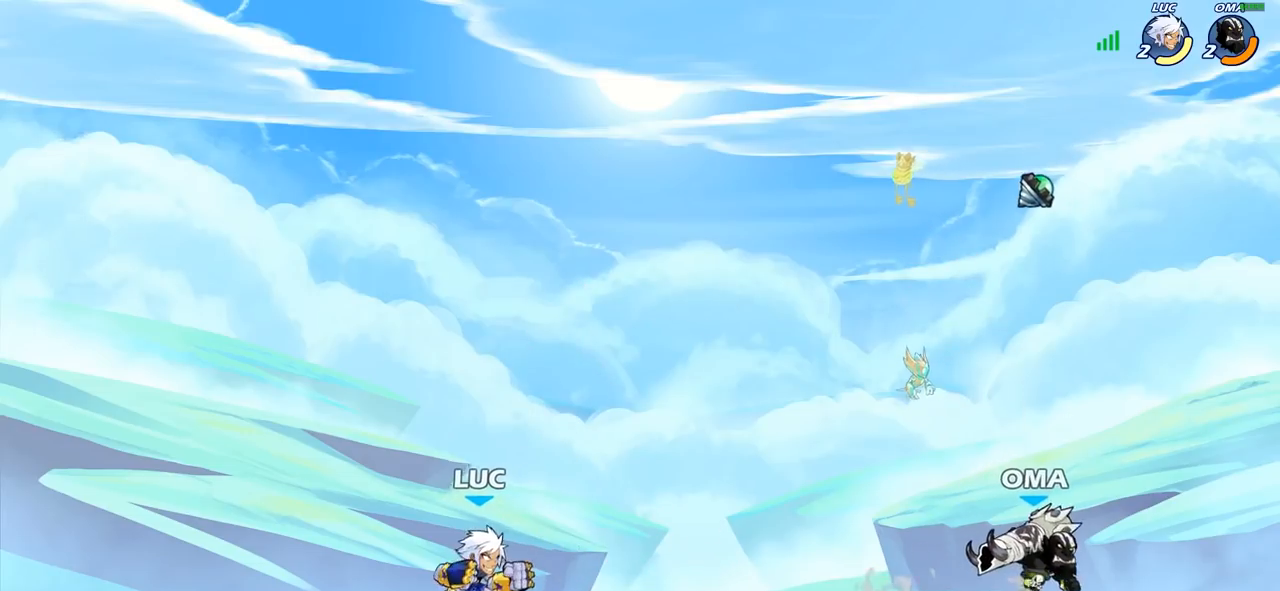
{"buttons": [], "left_stick": "center", "right_stick": "center", "events": [[50, "R2", "down"], [167, "R2", "up"], [200, "left_stick", "down"], [250, "CIRCLE", "down"], [333, "CIRCLE", "up"], [383, "left_stick", "center"]]}
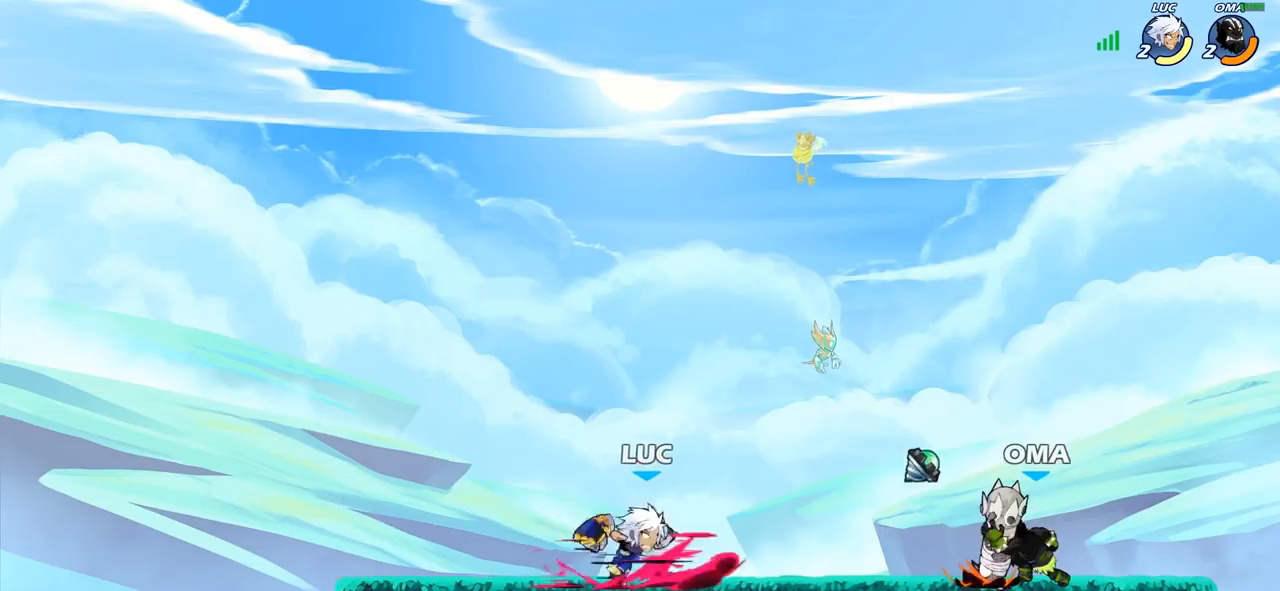
{"buttons": [], "left_stick": "center", "right_stick": "center", "events": []}
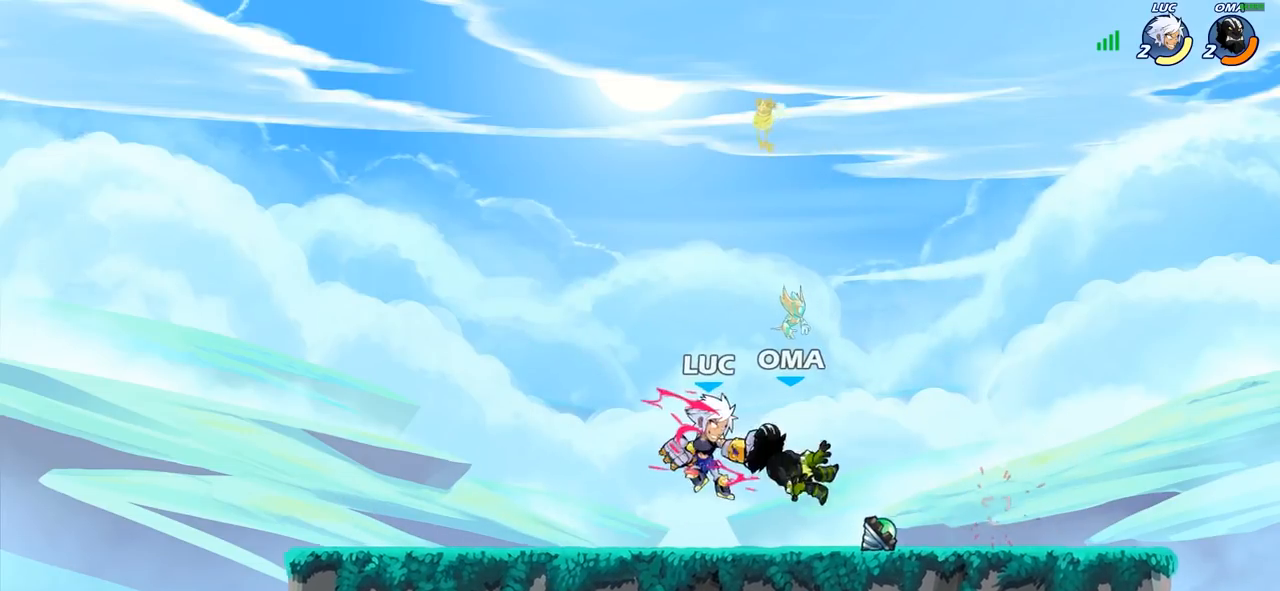
{"buttons": [], "left_stick": "right", "right_stick": "center", "events": [[467, "left_stick", "right"]]}
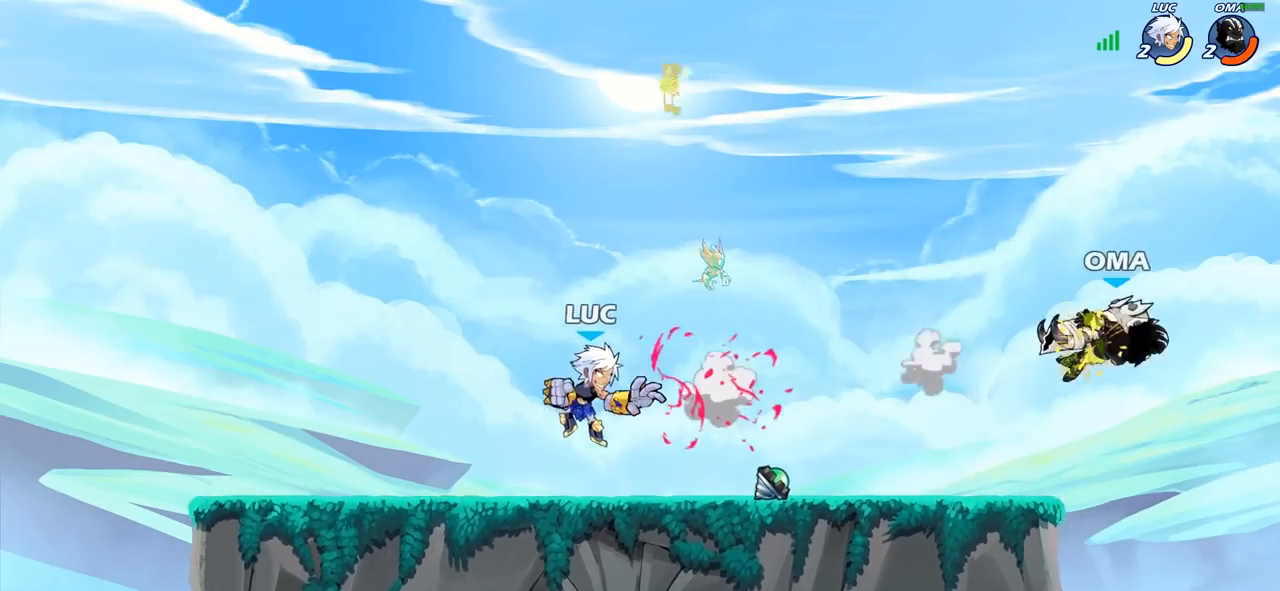
{"buttons": [], "left_stick": "right", "right_stick": "center", "events": [[117, "R2", "down"], [350, "R2", "up"]]}
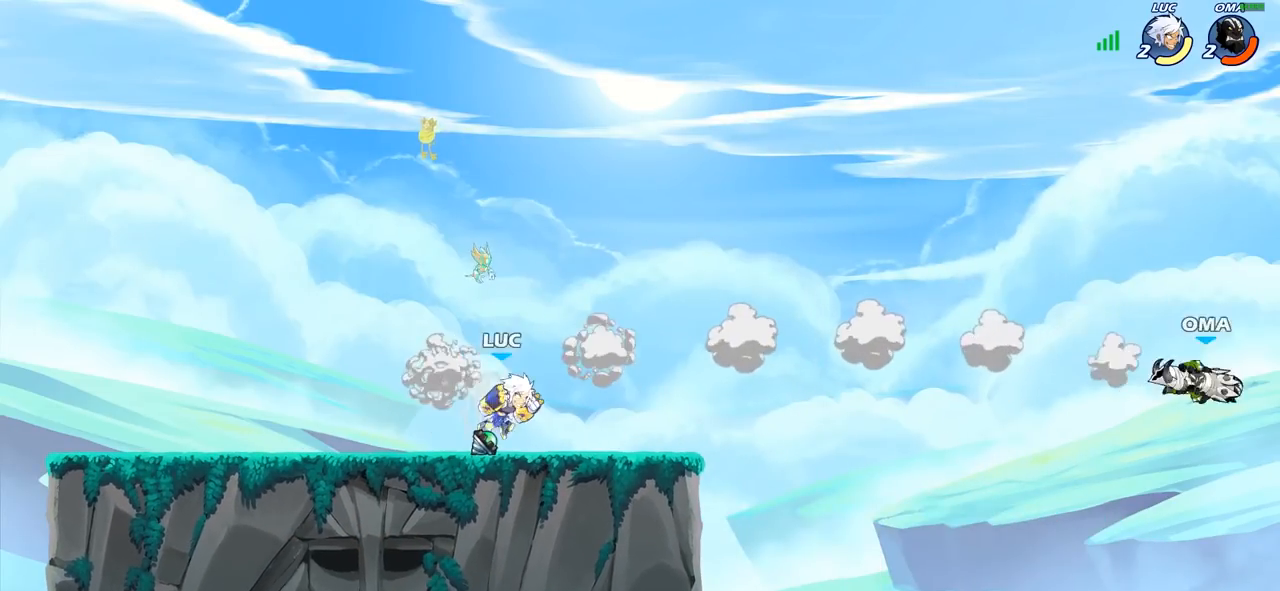
{"buttons": [], "left_stick": "center", "right_stick": "center", "events": [[217, "R2", "down"], [250, "CROSS", "down"], [267, "R2", "up"], [333, "CROSS", "up"], [367, "R1", "down"], [417, "R1", "up"], [417, "left_stick", "center"]]}
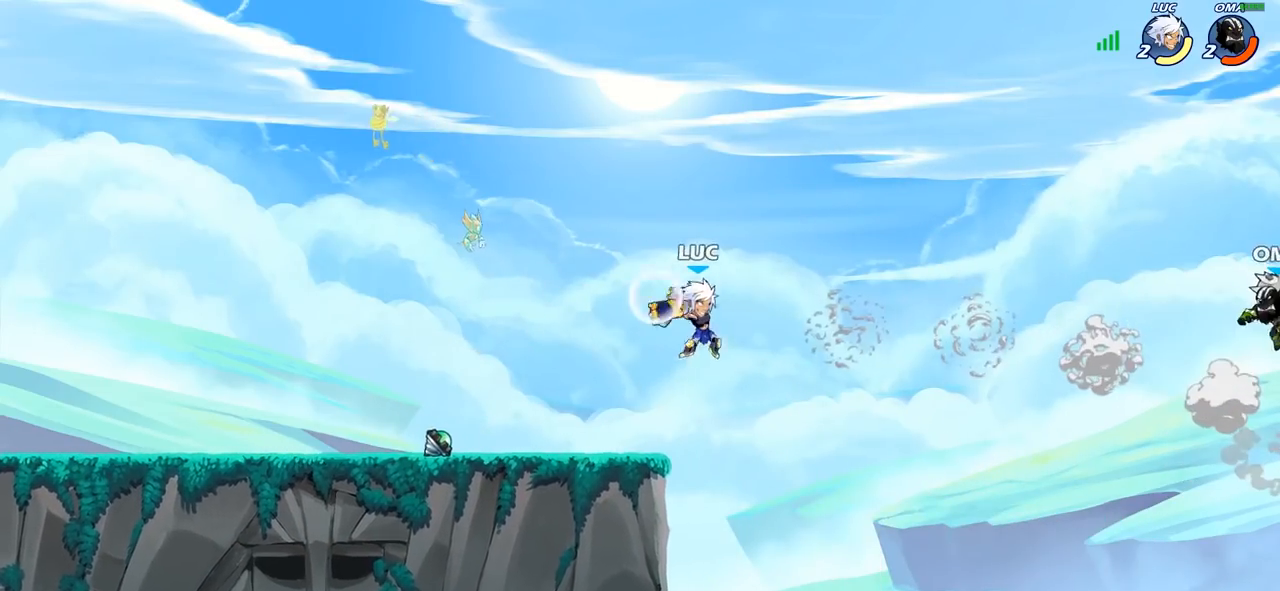
{"buttons": ["CROSS"], "left_stick": "right", "right_stick": "center", "events": [[300, "left_stick", "right"], [417, "left_stick", "center"], [450, "CROSS", "down"], [467, "left_stick", "right"]]}
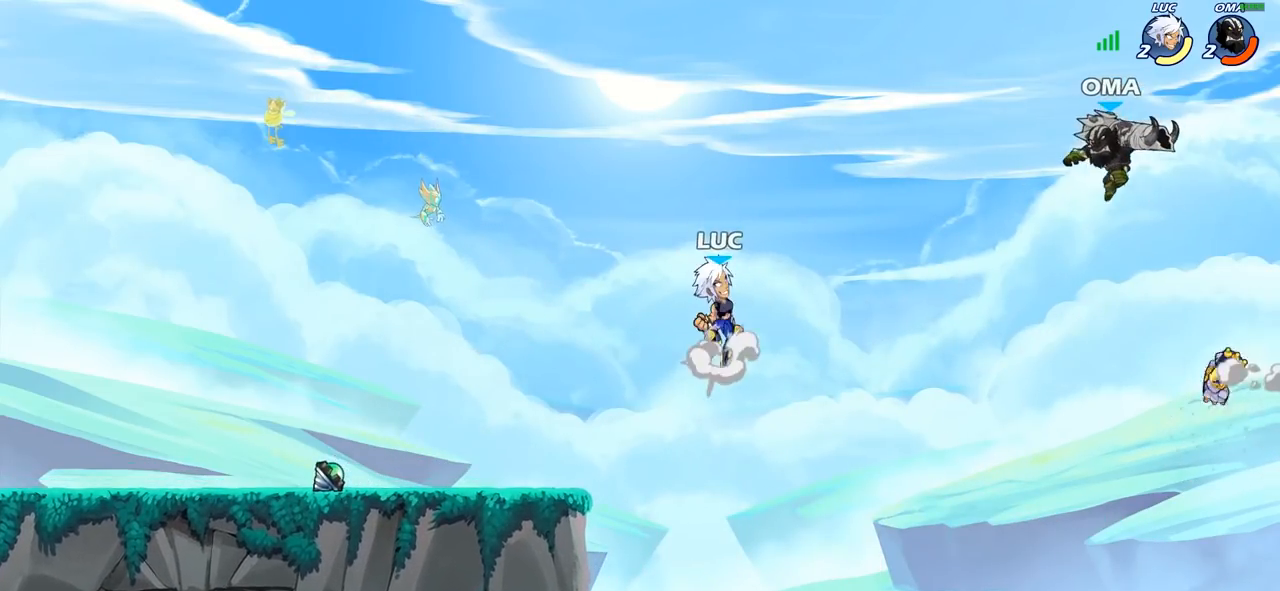
{"buttons": [], "left_stick": "up-left", "right_stick": "center", "events": [[83, "CROSS", "up"], [200, "left_stick", "up-right"], [217, "CIRCLE", "down"], [333, "CIRCLE", "up"], [467, "left_stick", "up-left"]]}
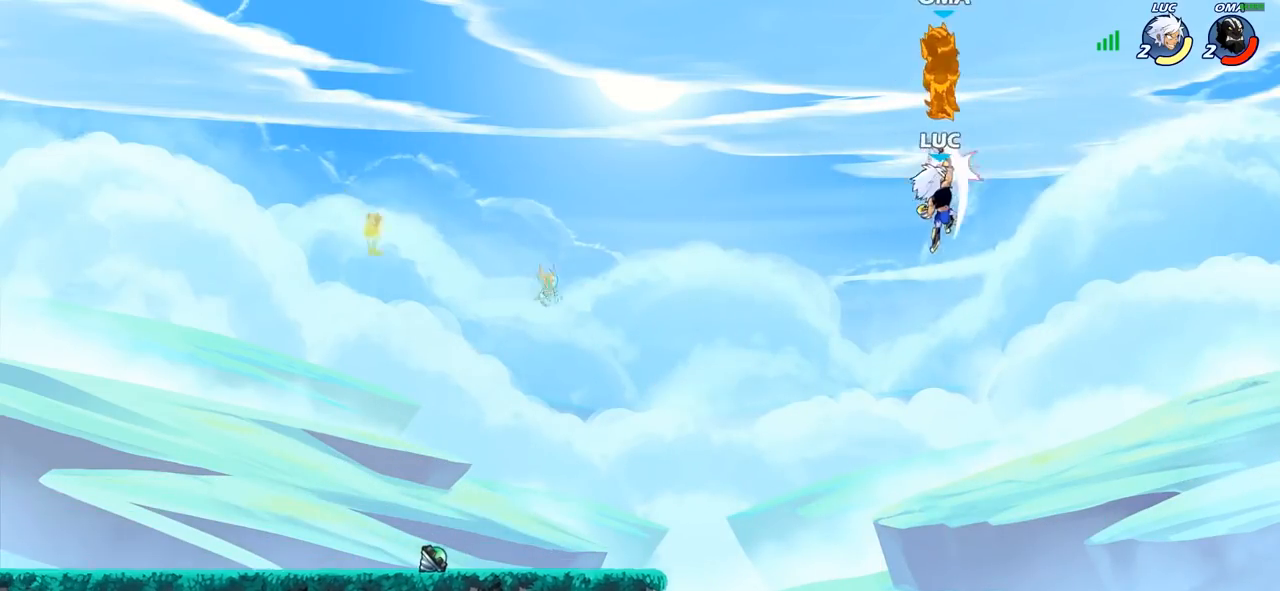
{"buttons": [], "left_stick": "left", "right_stick": "center", "events": [[33, "left_stick", "left"]]}
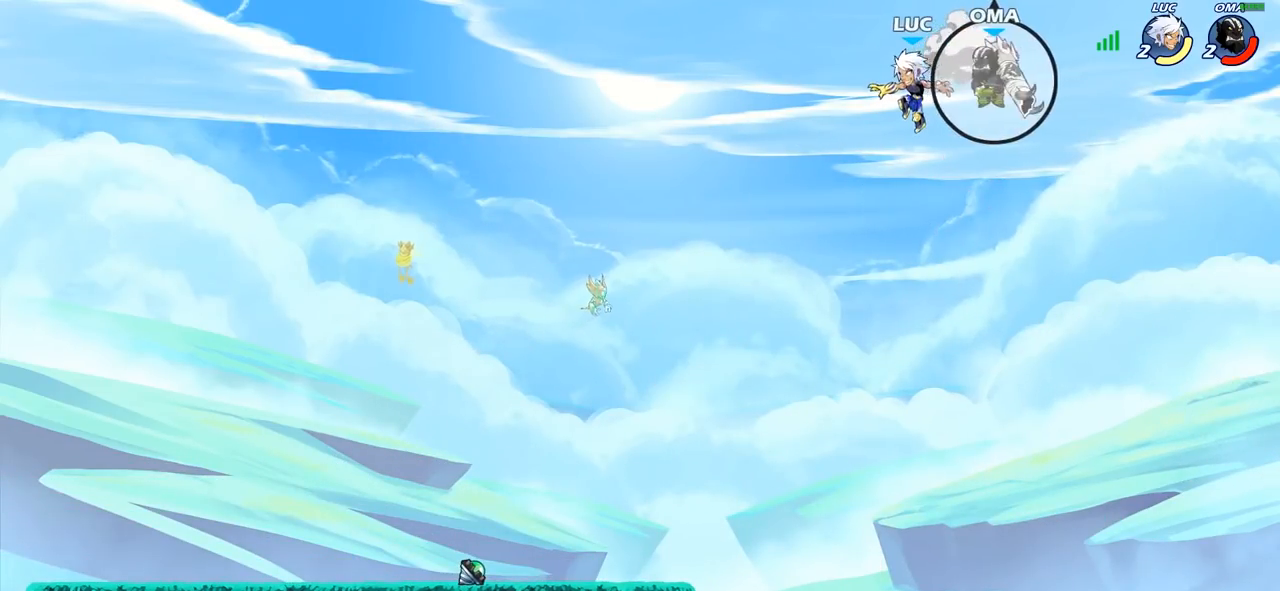
{"buttons": [], "left_stick": "center", "right_stick": "center", "events": [[183, "left_stick", "center"], [200, "R2", "down"], [250, "CIRCLE", "down"], [333, "R2", "up"], [450, "CIRCLE", "up"]]}
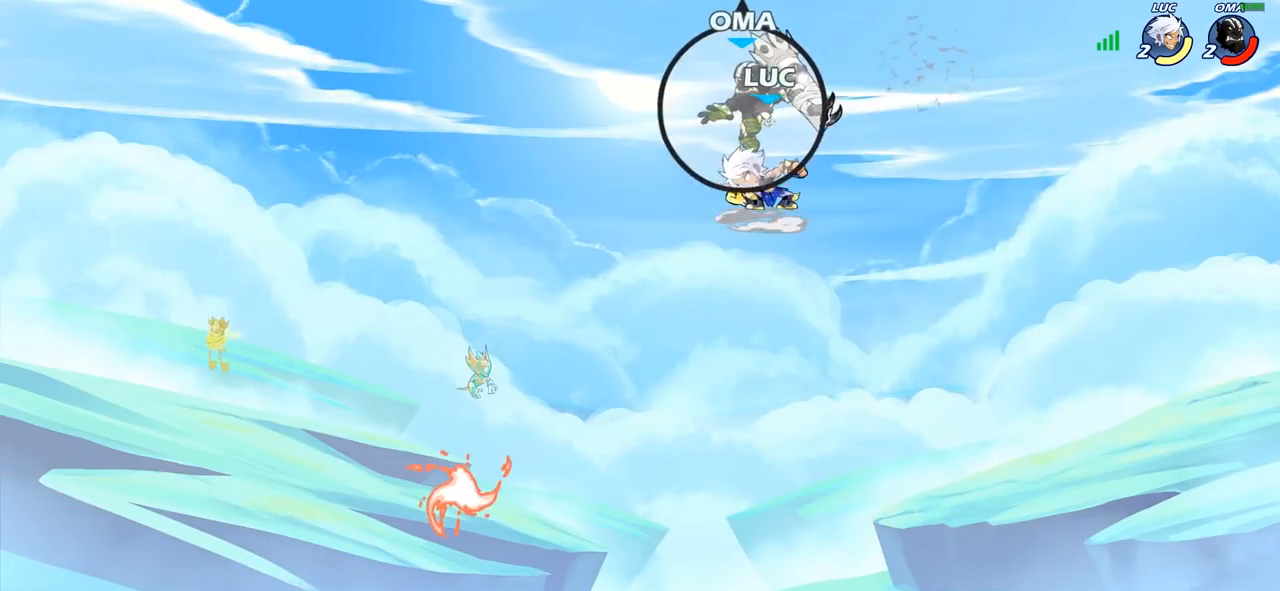
{"buttons": [], "left_stick": "down-left", "right_stick": "center", "events": [[233, "left_stick", "up-left"], [383, "left_stick", "down-left"]]}
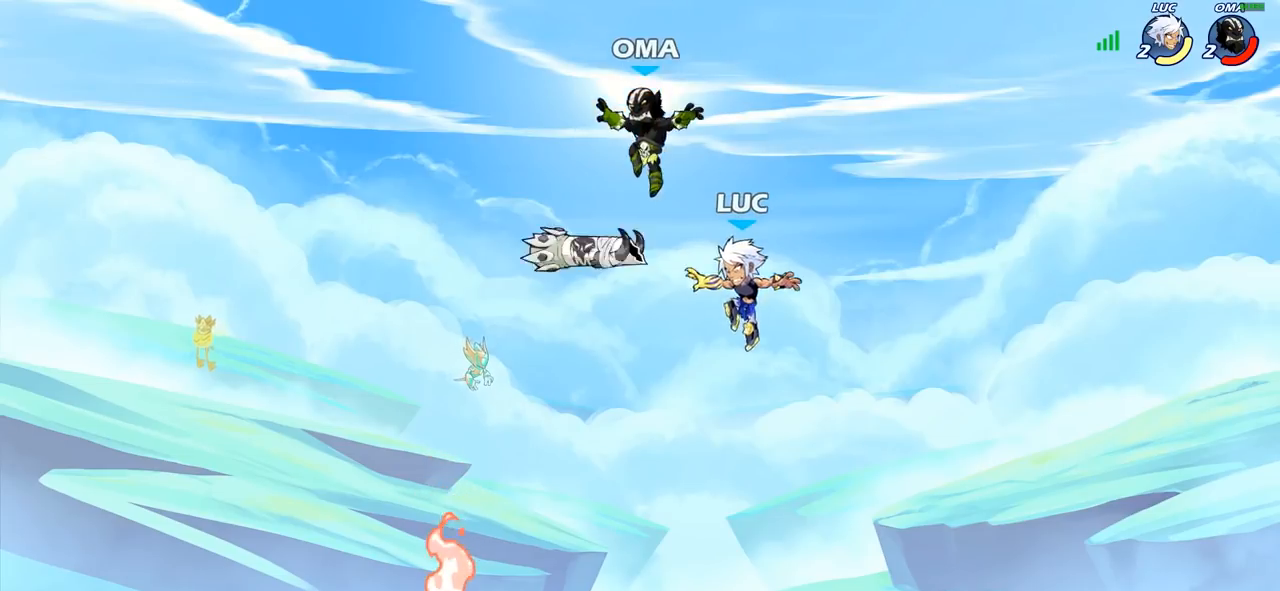
{"buttons": [], "left_stick": "down-left", "right_stick": "center", "events": []}
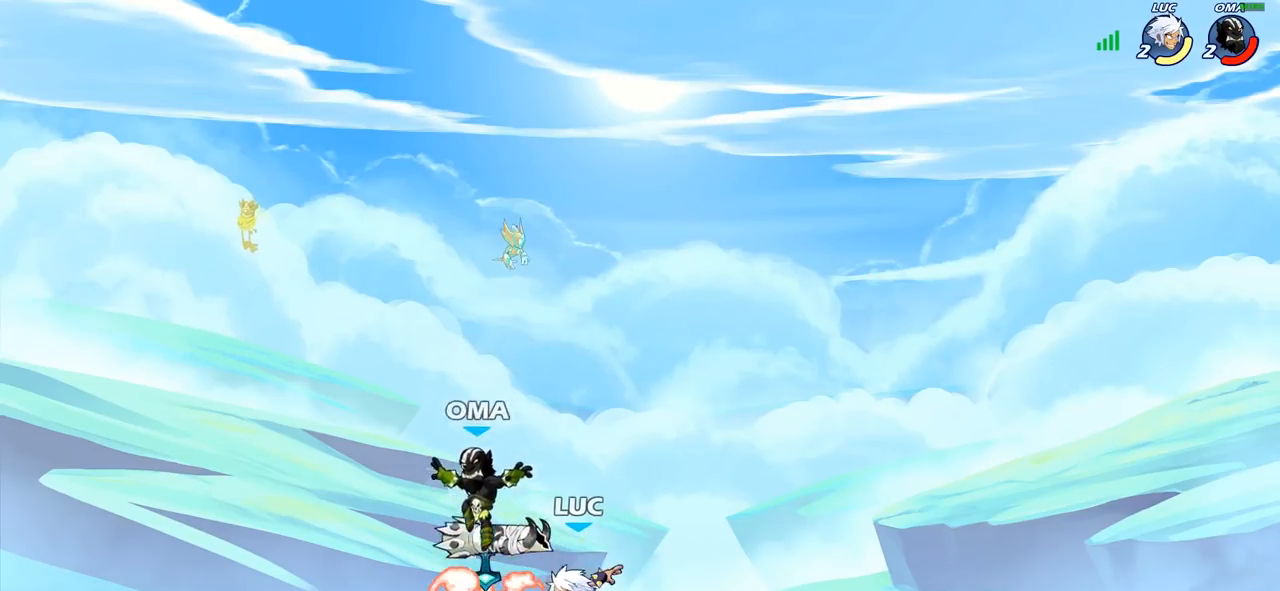
{"buttons": [], "left_stick": "center", "right_stick": "center", "events": [[17, "SQUARE", "down"], [100, "SQUARE", "up"], [217, "CROSS", "down"], [267, "CIRCLE", "down"], [283, "CROSS", "up"], [350, "left_stick", "center"], [367, "CIRCLE", "up"]]}
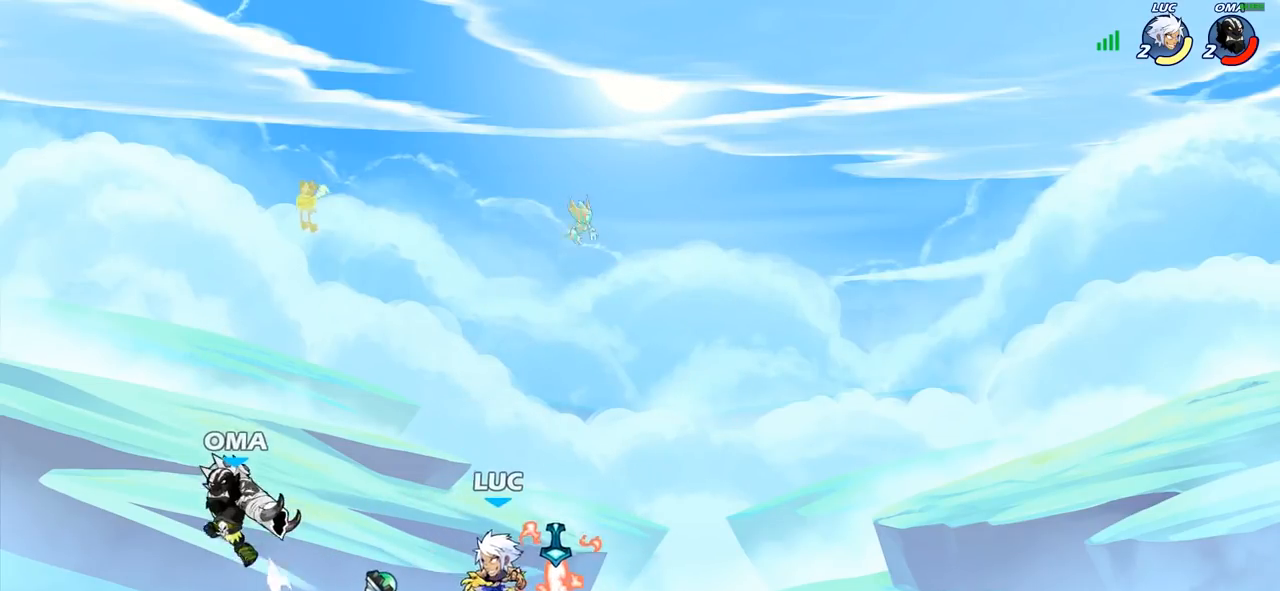
{"buttons": [], "left_stick": "left", "right_stick": "center", "events": [[17, "left_stick", "up-right"], [83, "CROSS", "down"], [100, "R1", "down"], [200, "CROSS", "up"], [217, "R1", "up"], [250, "left_stick", "up-left"], [350, "left_stick", "left"]]}
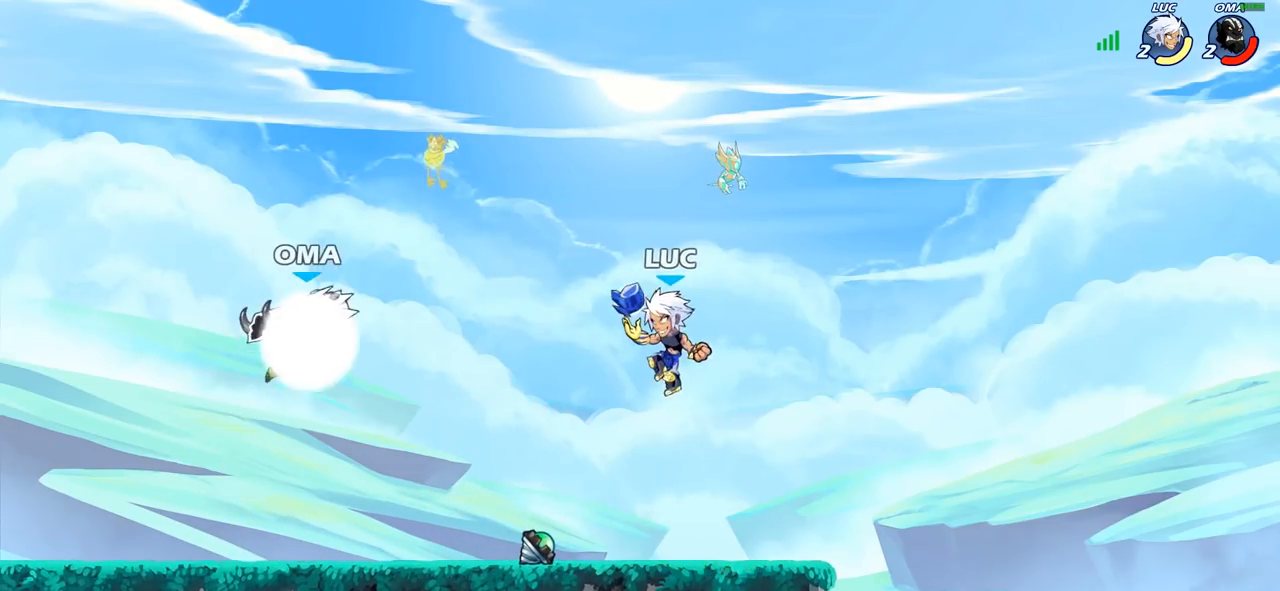
{"buttons": ["SQUARE"], "left_stick": "left", "right_stick": "center", "events": [[167, "R2", "down"], [350, "R2", "up"], [467, "SQUARE", "down"]]}
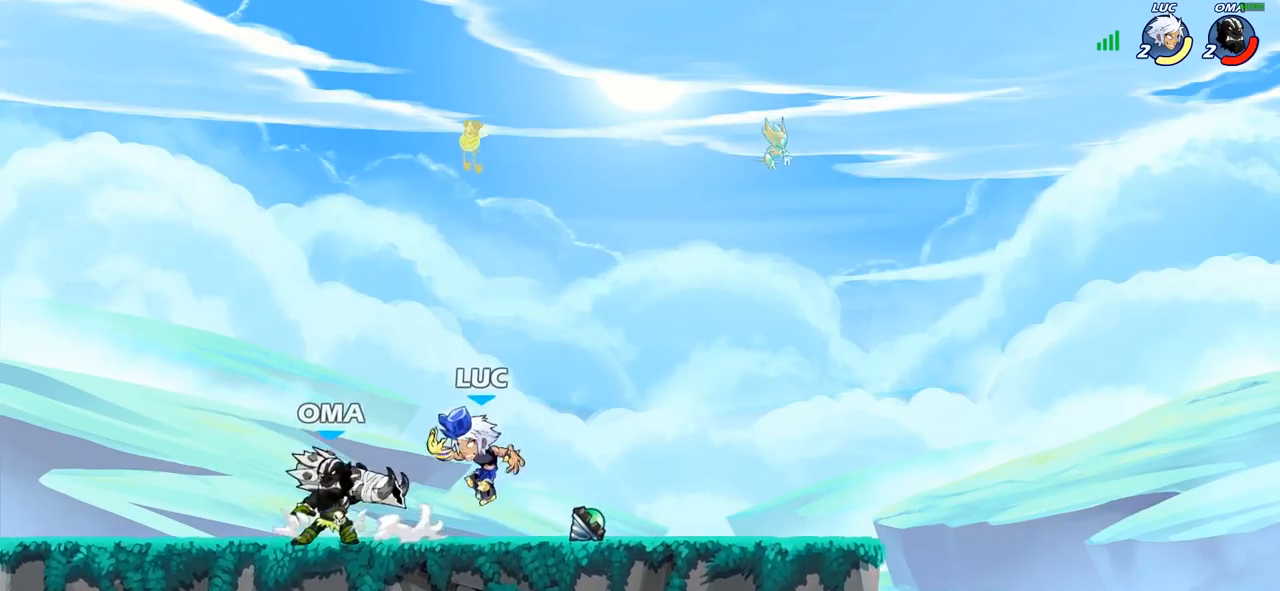
{"buttons": [], "left_stick": "center", "right_stick": "center", "events": [[50, "SQUARE", "up"], [283, "left_stick", "center"]]}
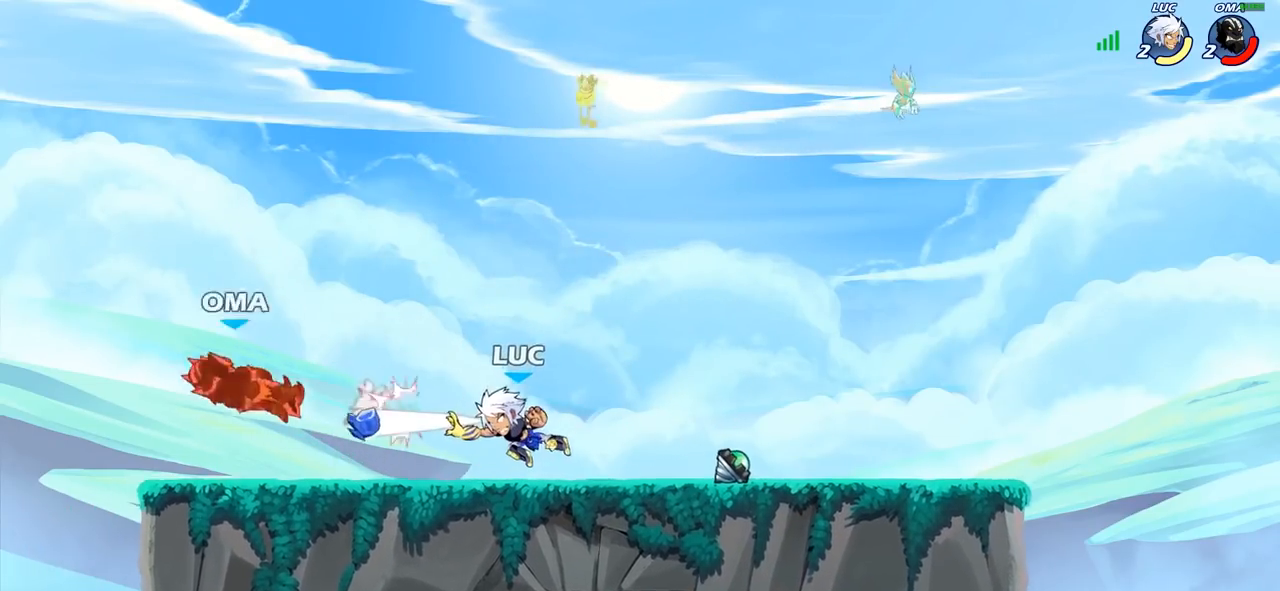
{"buttons": [], "left_stick": "up-left", "right_stick": "center", "events": [[33, "left_stick", "left"], [167, "R2", "down"], [300, "R2", "up"], [350, "left_stick", "up-left"], [383, "R1", "down"], [450, "R1", "up"]]}
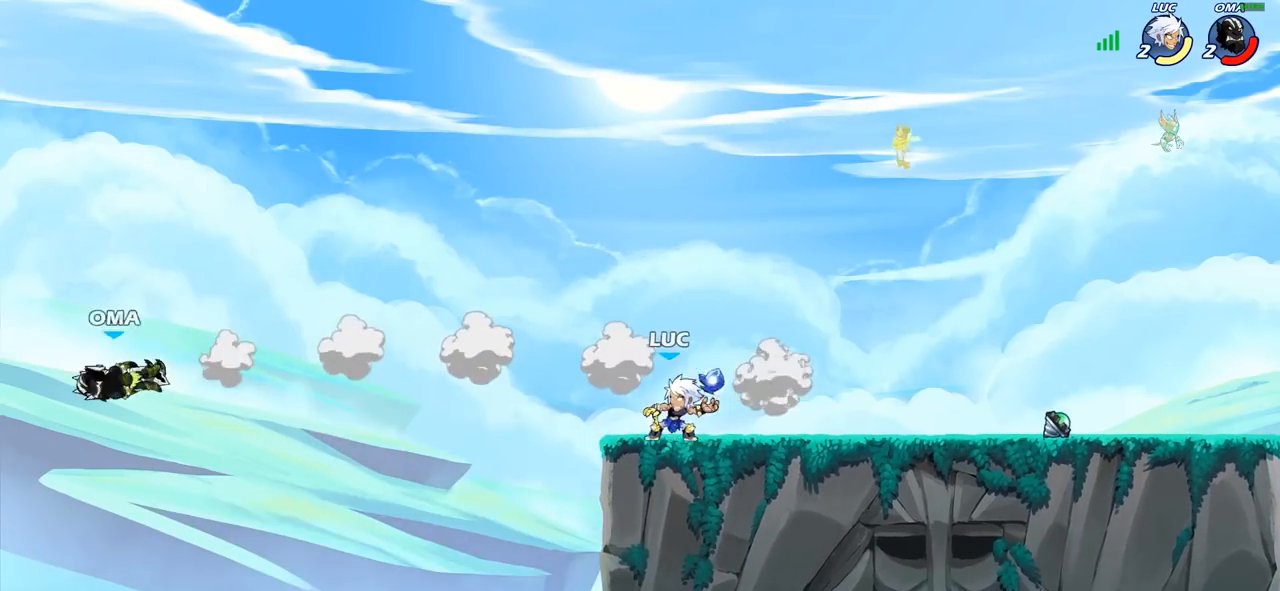
{"buttons": ["R2"], "left_stick": "right", "right_stick": "center", "events": [[33, "left_stick", "center"], [267, "left_stick", "right"], [350, "R2", "down"]]}
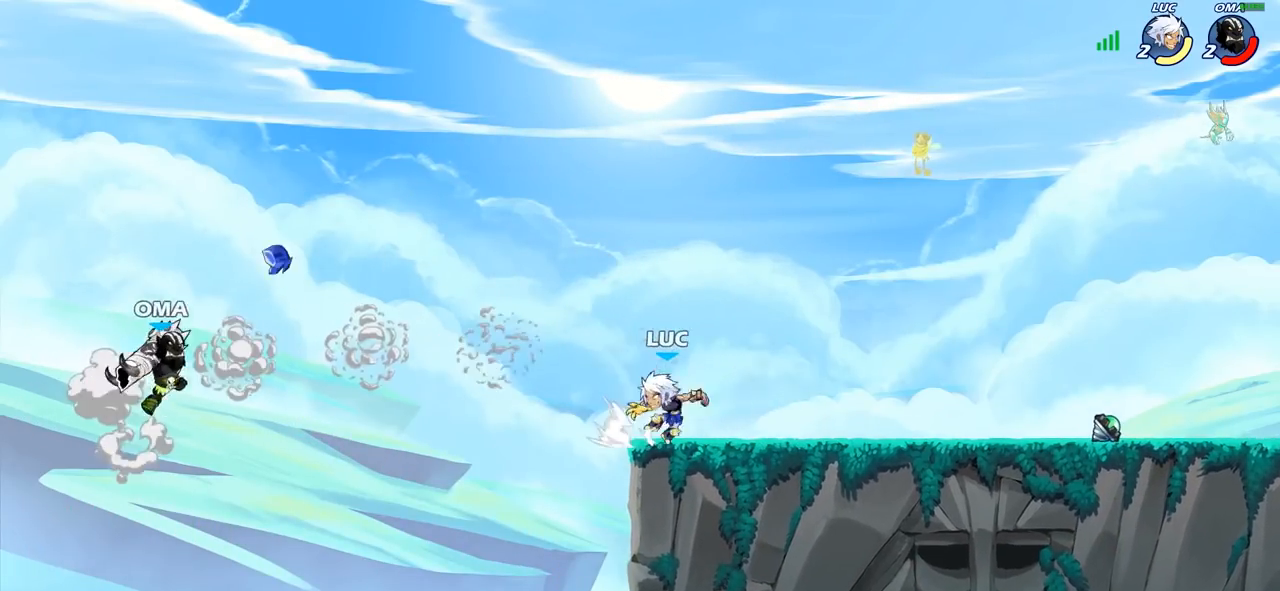
{"buttons": ["R2"], "left_stick": "right", "right_stick": "center", "events": [[33, "R2", "up"], [400, "R2", "down"]]}
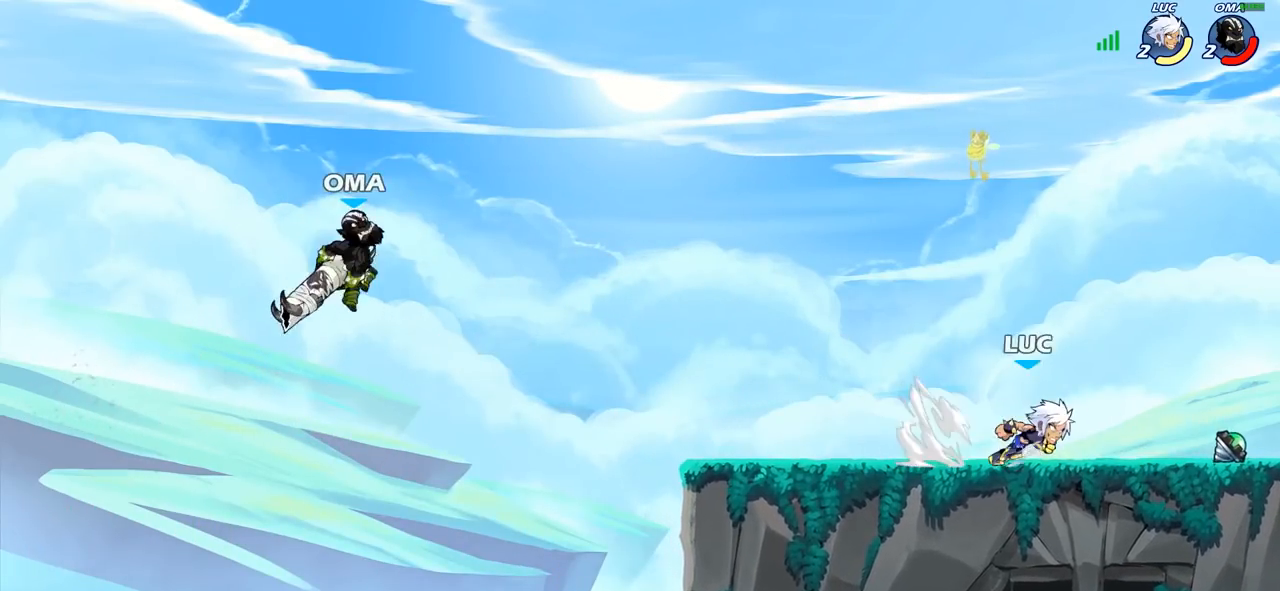
{"buttons": [], "left_stick": "up-left", "right_stick": "center", "events": [[50, "R2", "up"], [183, "left_stick", "up-left"], [200, "R1", "down"], [300, "R1", "up"], [300, "left_stick", "left"], [383, "R2", "down"], [483, "left_stick", "up-left"], [500, "R2", "up"]]}
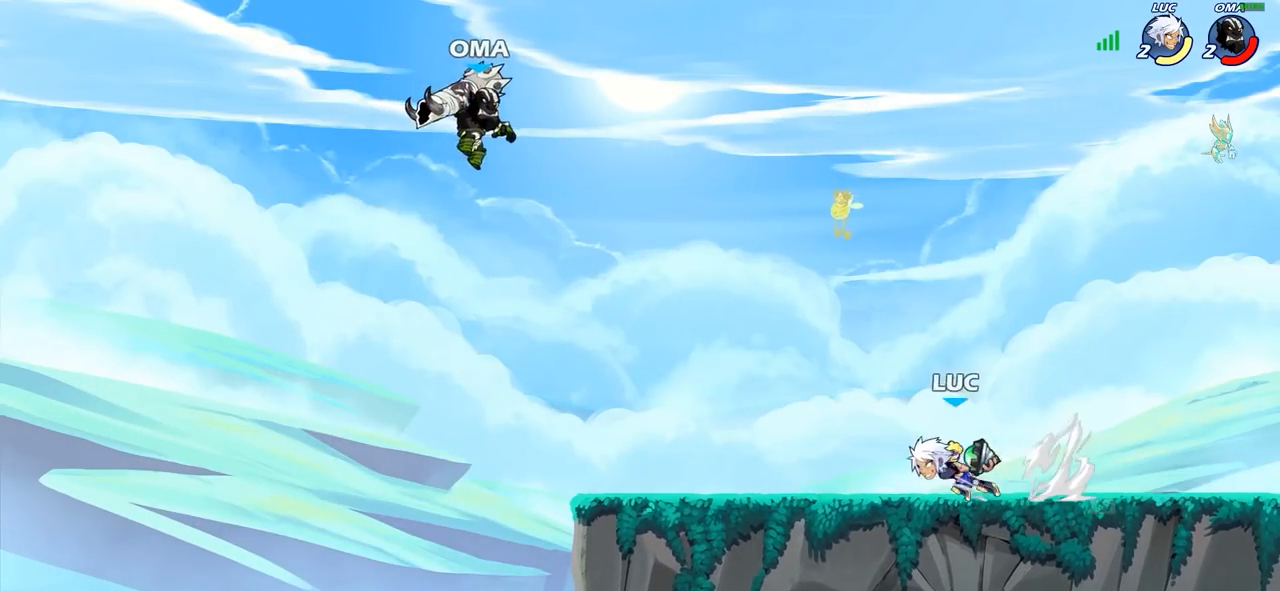
{"buttons": [], "left_stick": "right", "right_stick": "center", "events": [[33, "CIRCLE", "down"], [33, "left_stick", "up"], [117, "CIRCLE", "up"], [183, "left_stick", "center"], [467, "left_stick", "right"]]}
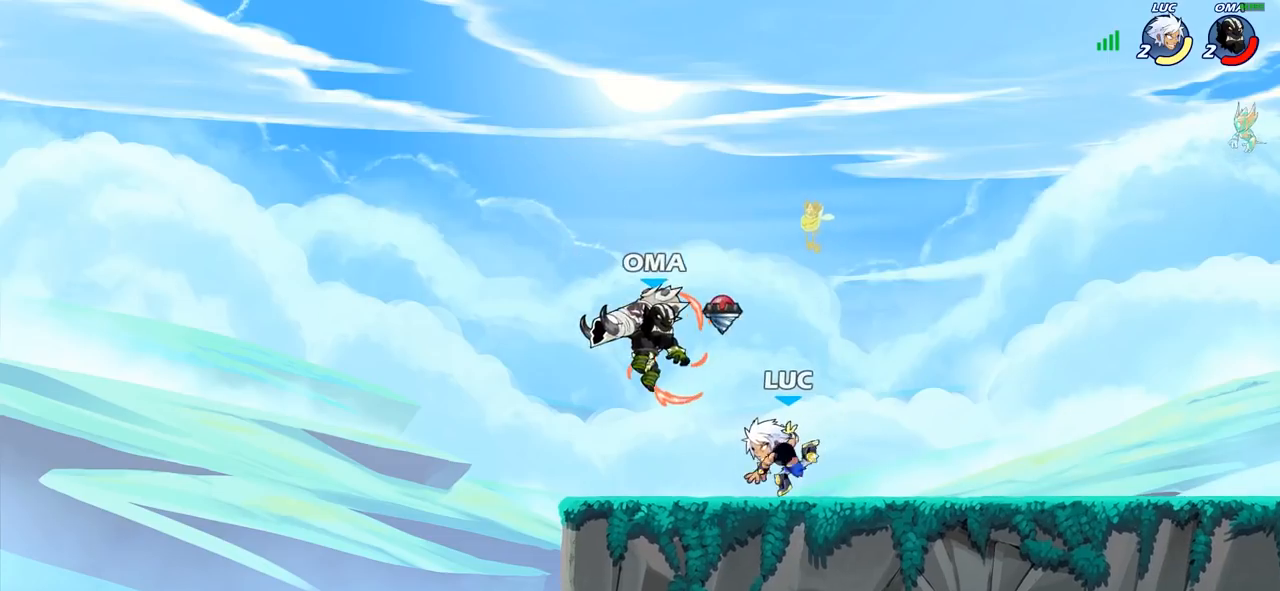
{"buttons": [], "left_stick": "down", "right_stick": "center", "events": [[50, "CROSS", "down"], [117, "left_stick", "up-right"], [167, "CROSS", "up"], [367, "left_stick", "down"], [383, "SQUARE", "down"], [467, "SQUARE", "up"]]}
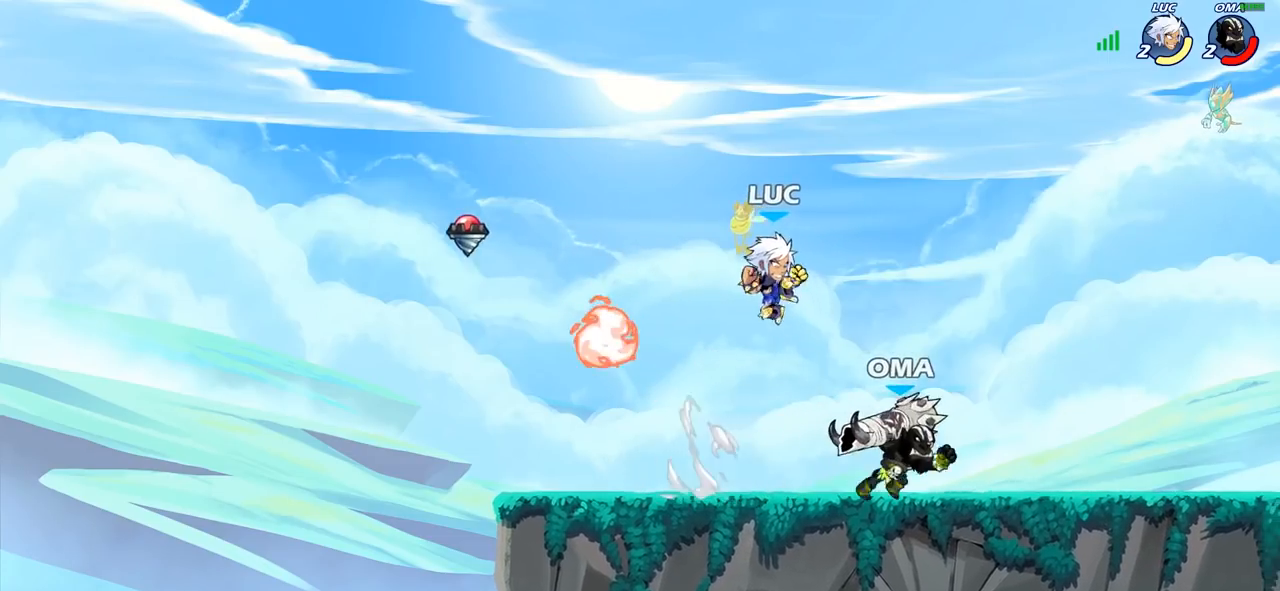
{"buttons": [], "left_stick": "right", "right_stick": "center", "events": [[17, "left_stick", "center"], [217, "left_stick", "right"]]}
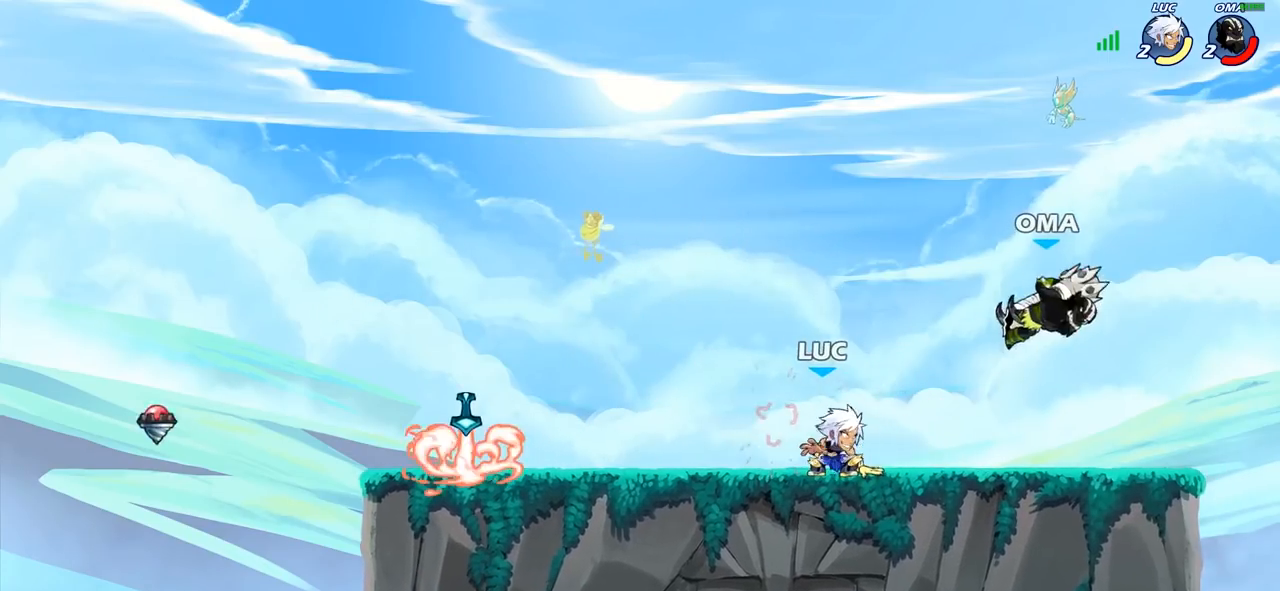
{"buttons": [], "left_stick": "center", "right_stick": "center", "events": [[33, "R2", "down"], [67, "left_stick", "center"], [117, "CIRCLE", "down"], [117, "R2", "up"], [433, "CIRCLE", "up"]]}
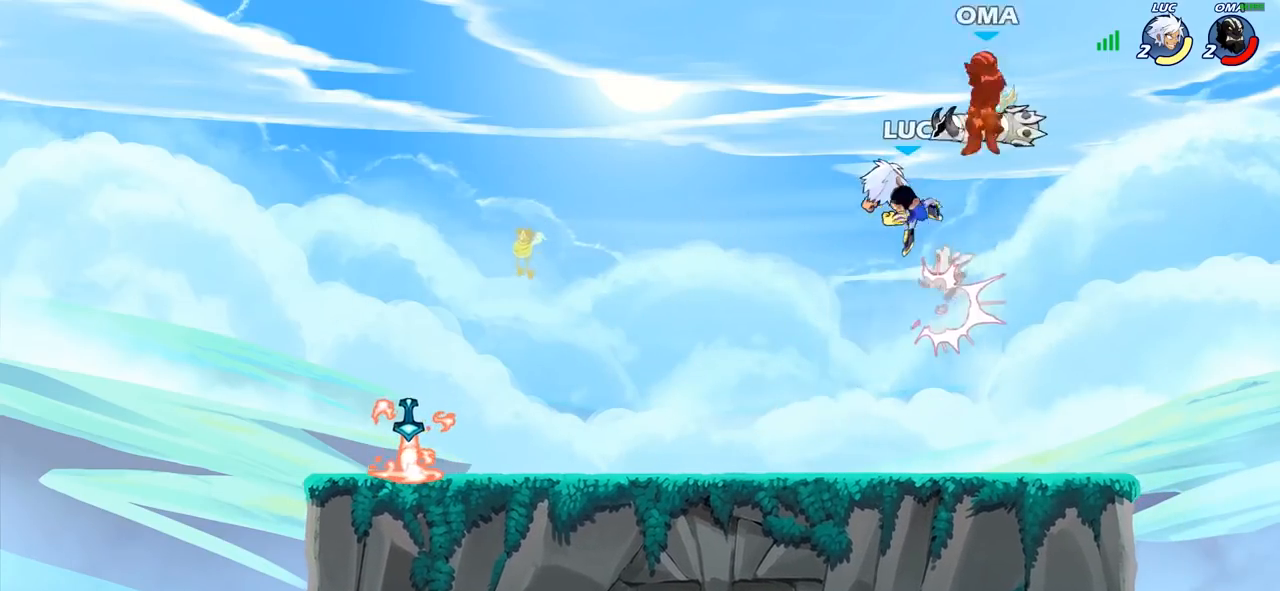
{"buttons": [], "left_stick": "left", "right_stick": "center", "events": [[200, "left_stick", "left"]]}
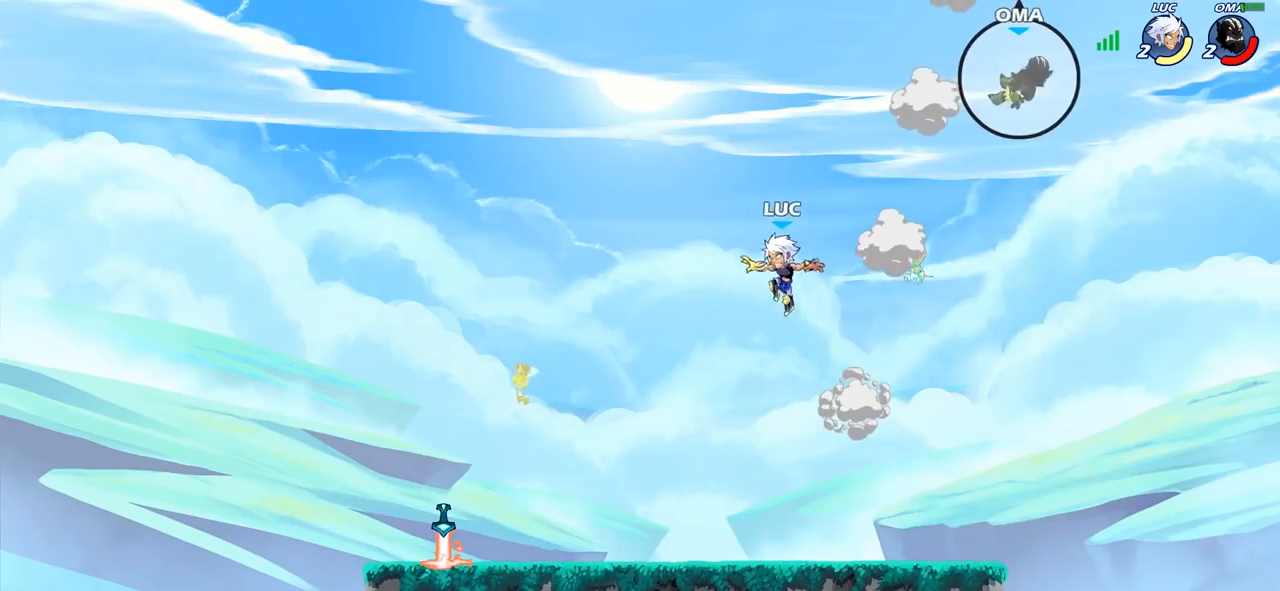
{"buttons": ["R2"], "left_stick": "up-left", "right_stick": "center", "events": [[383, "left_stick", "up-left"], [483, "R2", "down"]]}
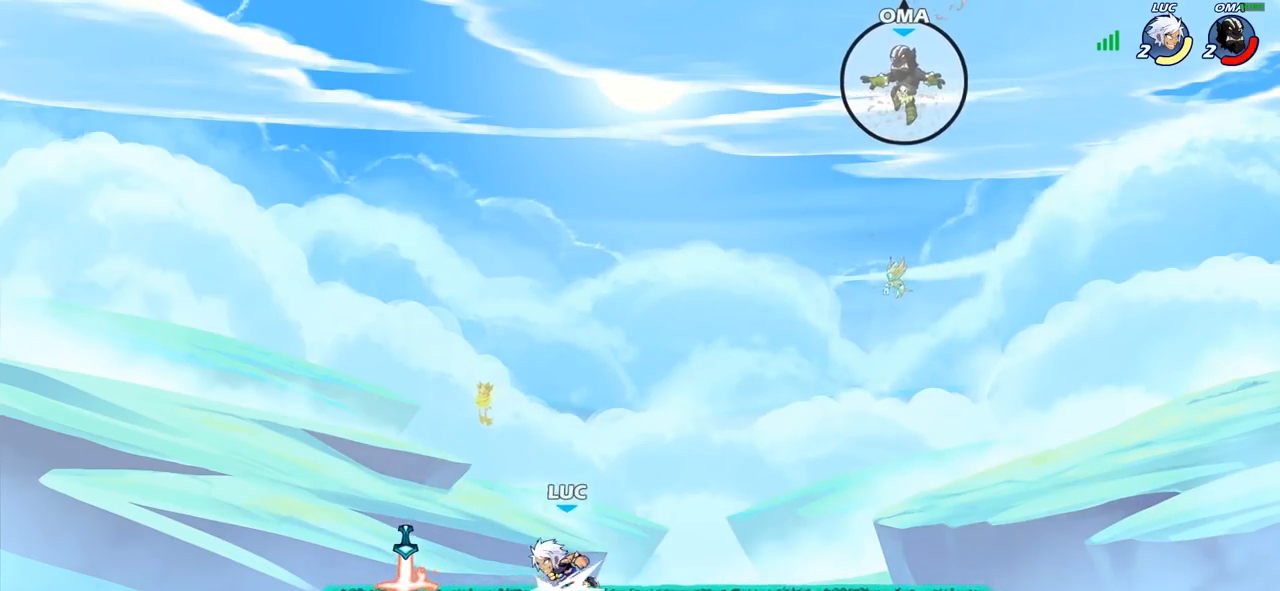
{"buttons": ["R2"], "left_stick": "right", "right_stick": "center", "events": [[100, "R2", "up"], [150, "left_stick", "up-right"], [217, "R1", "down"], [283, "R1", "up"], [300, "left_stick", "right"], [333, "R2", "down"], [367, "R1", "down"], [450, "R1", "up"]]}